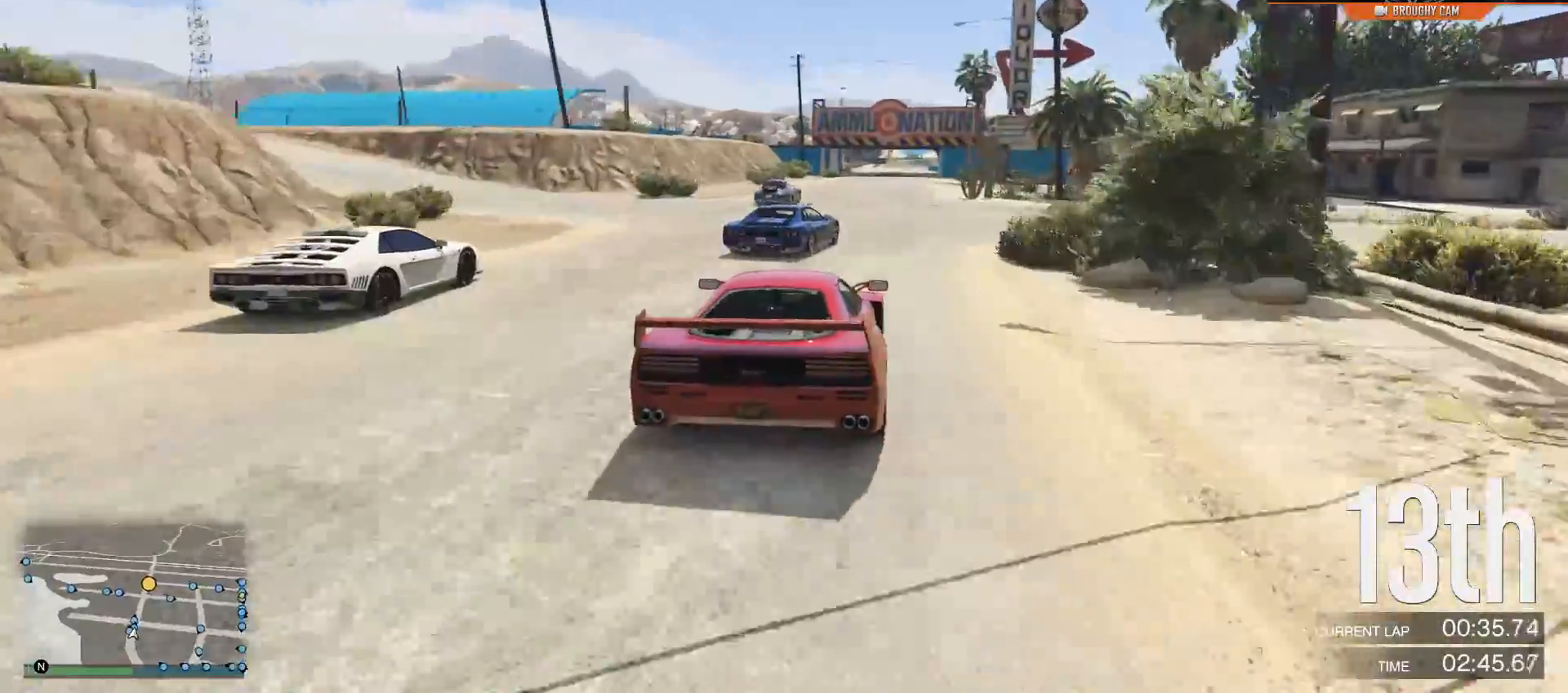
Gameplay with a controller (Xbox layout); each line is a JSON object with the inputs held at the frame after it. "events" lists button and stick changes between this image and that frame as [ms after this image, input, new state], when the widget could be followed in between.
{"buttons": ["R2"], "left_stick": "left", "right_stick": "center", "events": [[67, "left_stick", "center"], [233, "left_stick", "left"], [333, "left_stick", "center"], [467, "left_stick", "left"]]}
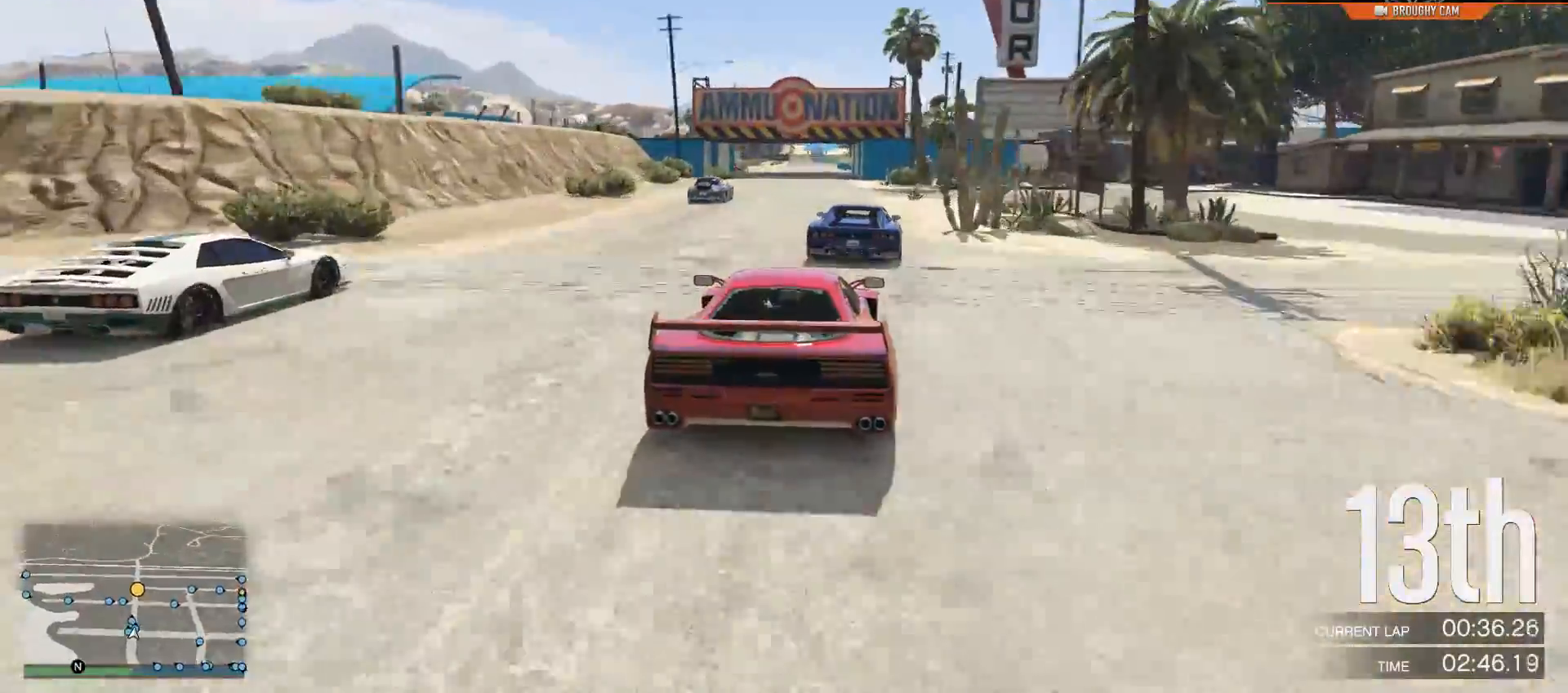
{"buttons": ["R2"], "left_stick": "center", "right_stick": "center", "events": [[117, "left_stick", "center"], [284, "left_stick", "right"], [384, "left_stick", "center"]]}
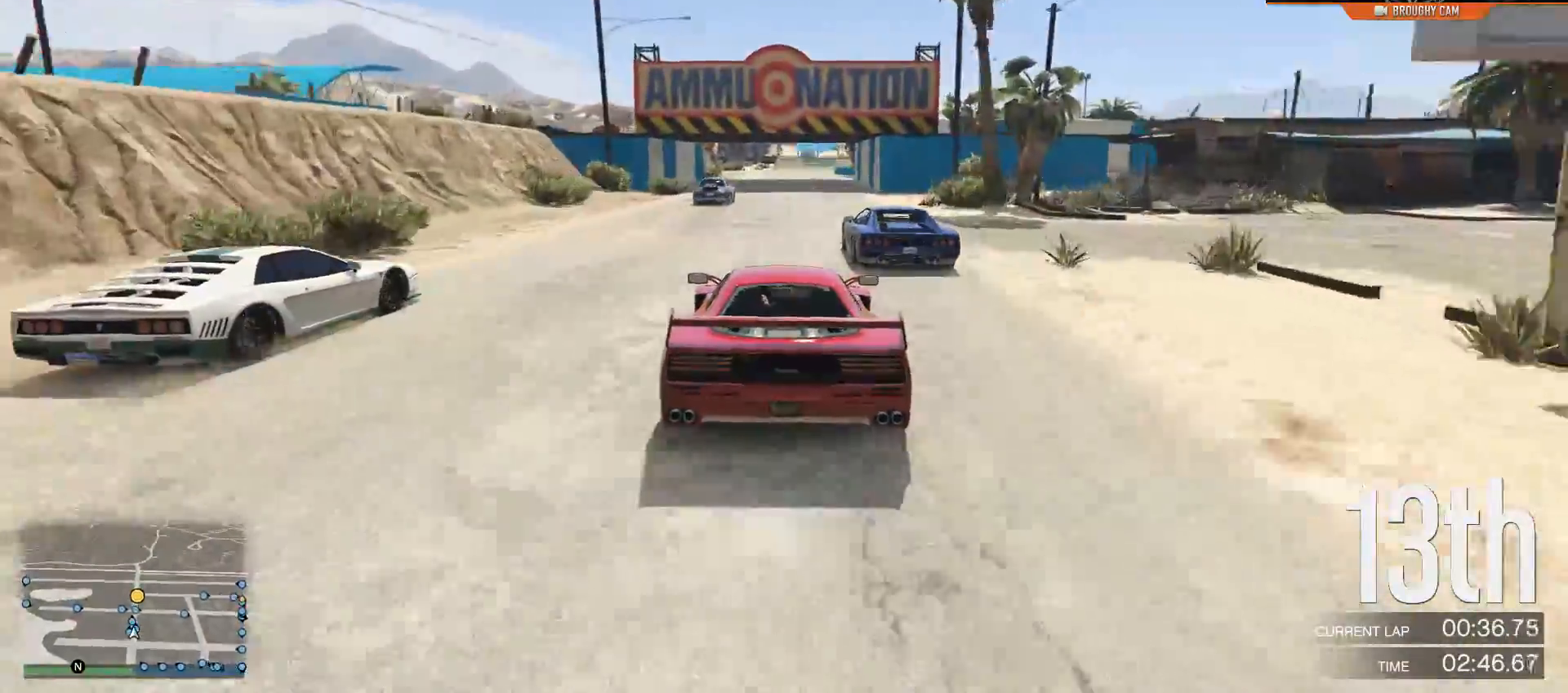
{"buttons": ["R2"], "left_stick": "left", "right_stick": "center", "events": [[117, "left_stick", "left"], [250, "left_stick", "center"], [383, "left_stick", "left"]]}
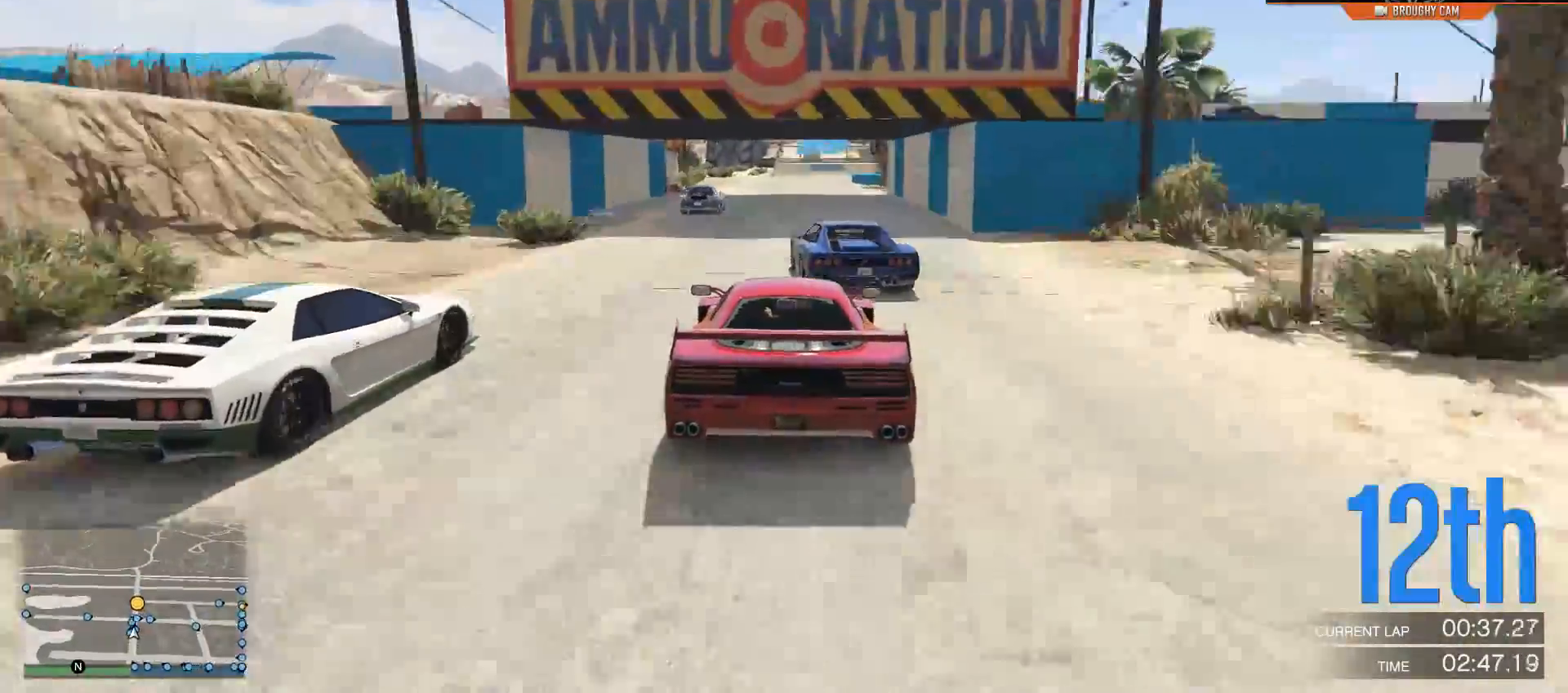
{"buttons": [], "left_stick": "right", "right_stick": "center", "events": [[50, "left_stick", "center"], [84, "L2", "down"], [150, "R2", "up"], [351, "L2", "up"], [384, "left_stick", "right"]]}
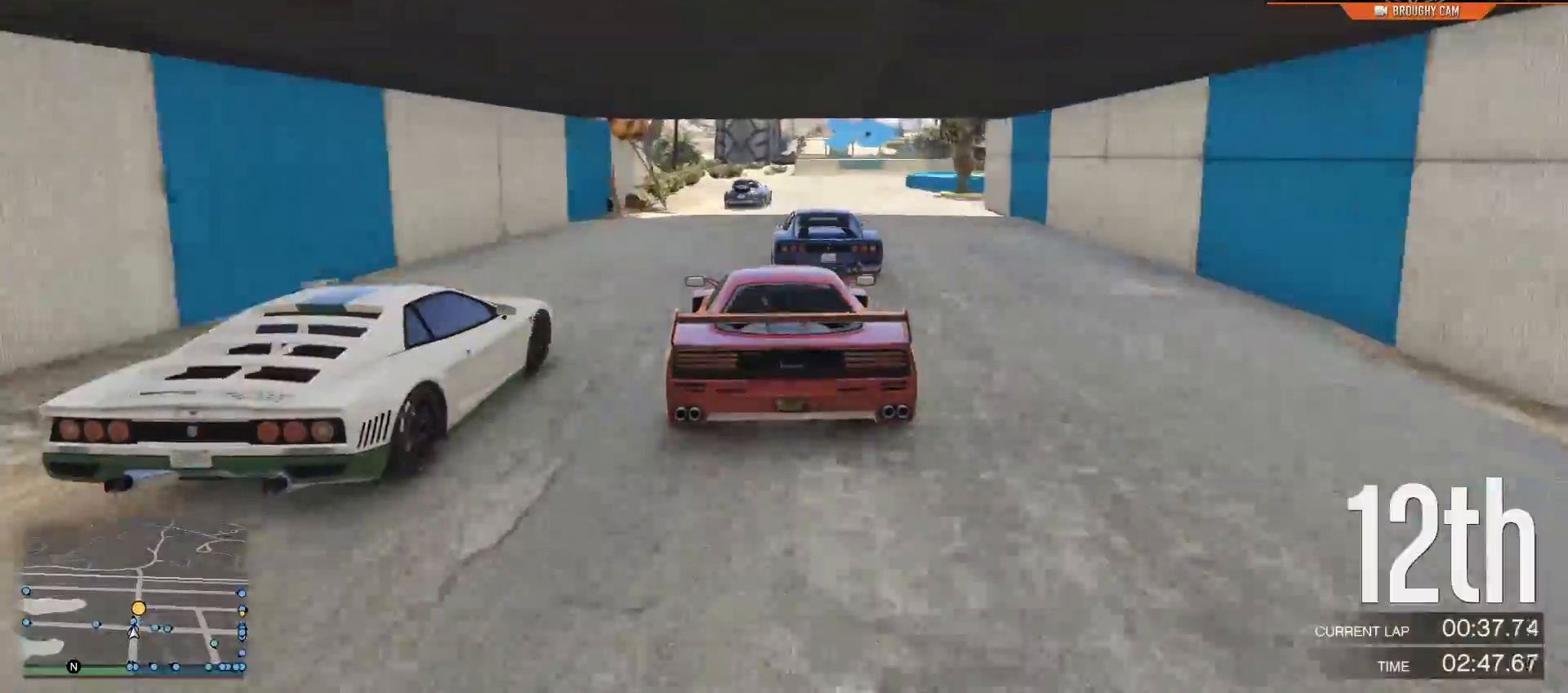
{"buttons": [], "left_stick": "center", "right_stick": "center", "events": [[16, "L2", "down"], [133, "L2", "up"], [283, "L2", "down"], [434, "left_stick", "center"], [500, "L2", "up"]]}
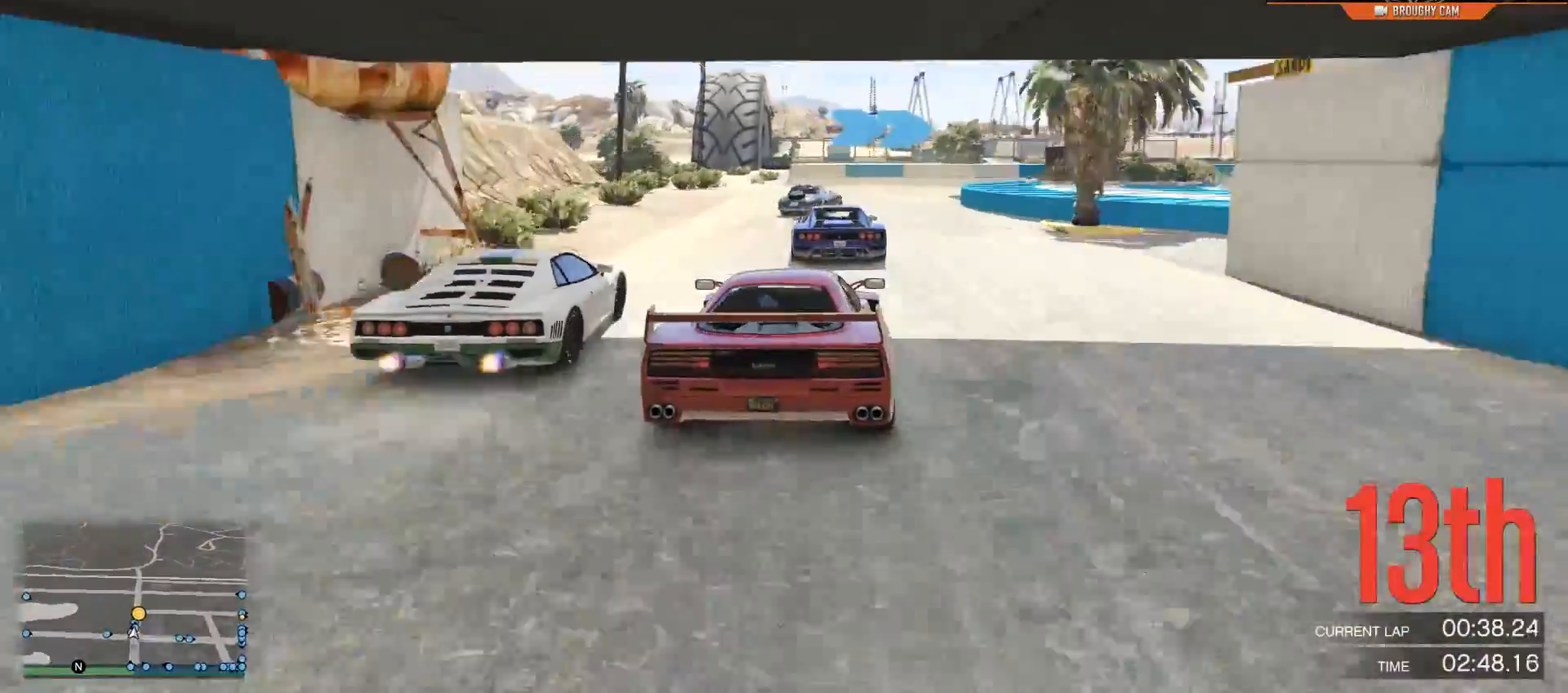
{"buttons": [], "left_stick": "right", "right_stick": "center", "events": [[100, "L2", "down"], [167, "left_stick", "right"], [234, "L2", "up"], [284, "left_stick", "center"], [351, "left_stick", "right"]]}
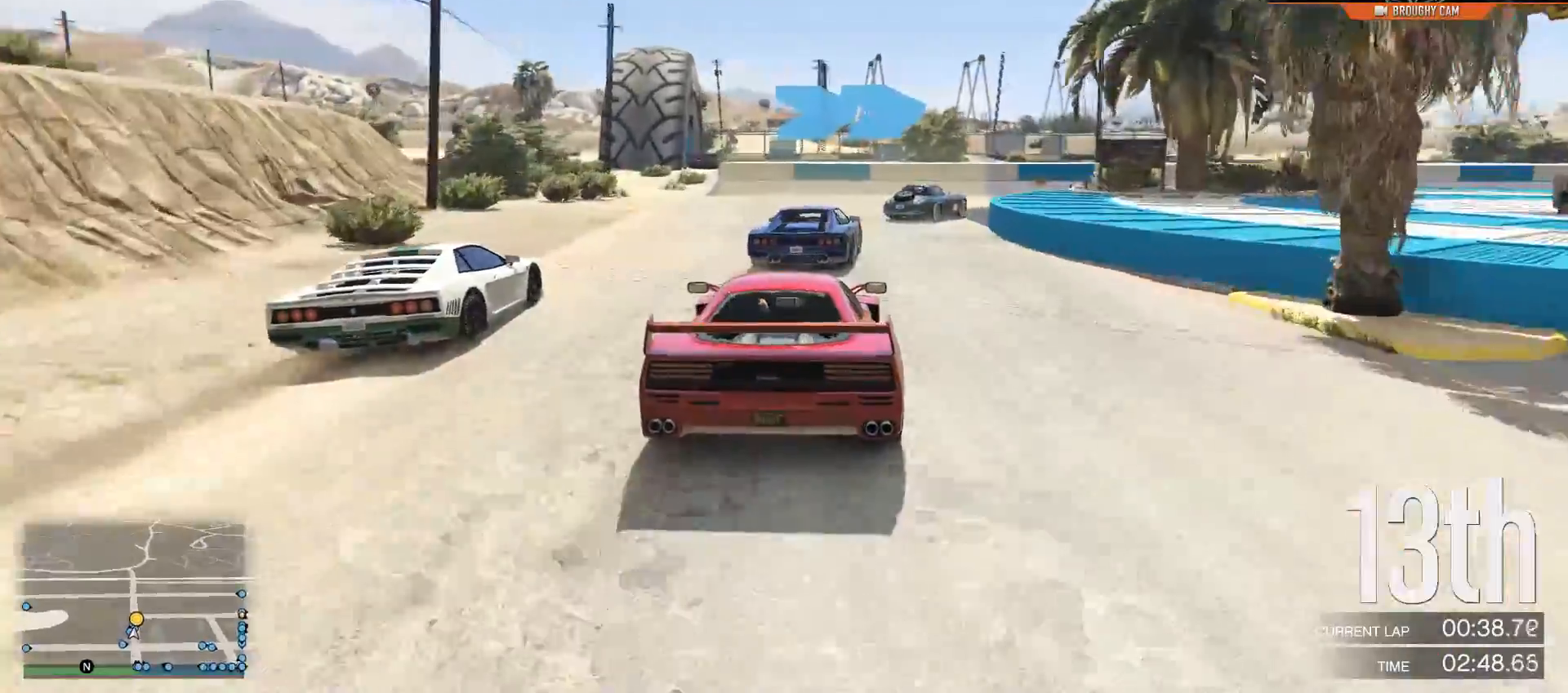
{"buttons": ["R2"], "left_stick": "right", "right_stick": "center", "events": [[384, "R2", "down"]]}
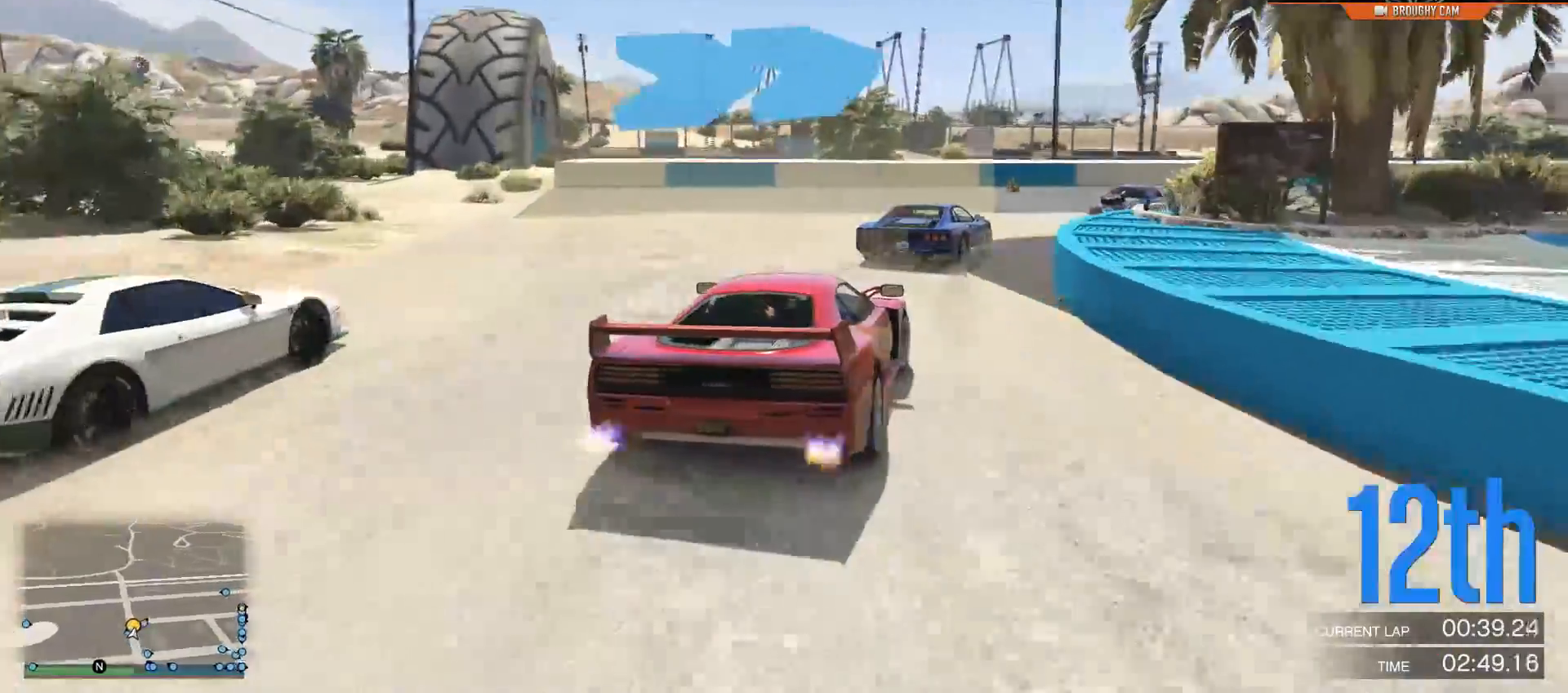
{"buttons": ["R2"], "left_stick": "center", "right_stick": "center", "events": [[433, "left_stick", "center"]]}
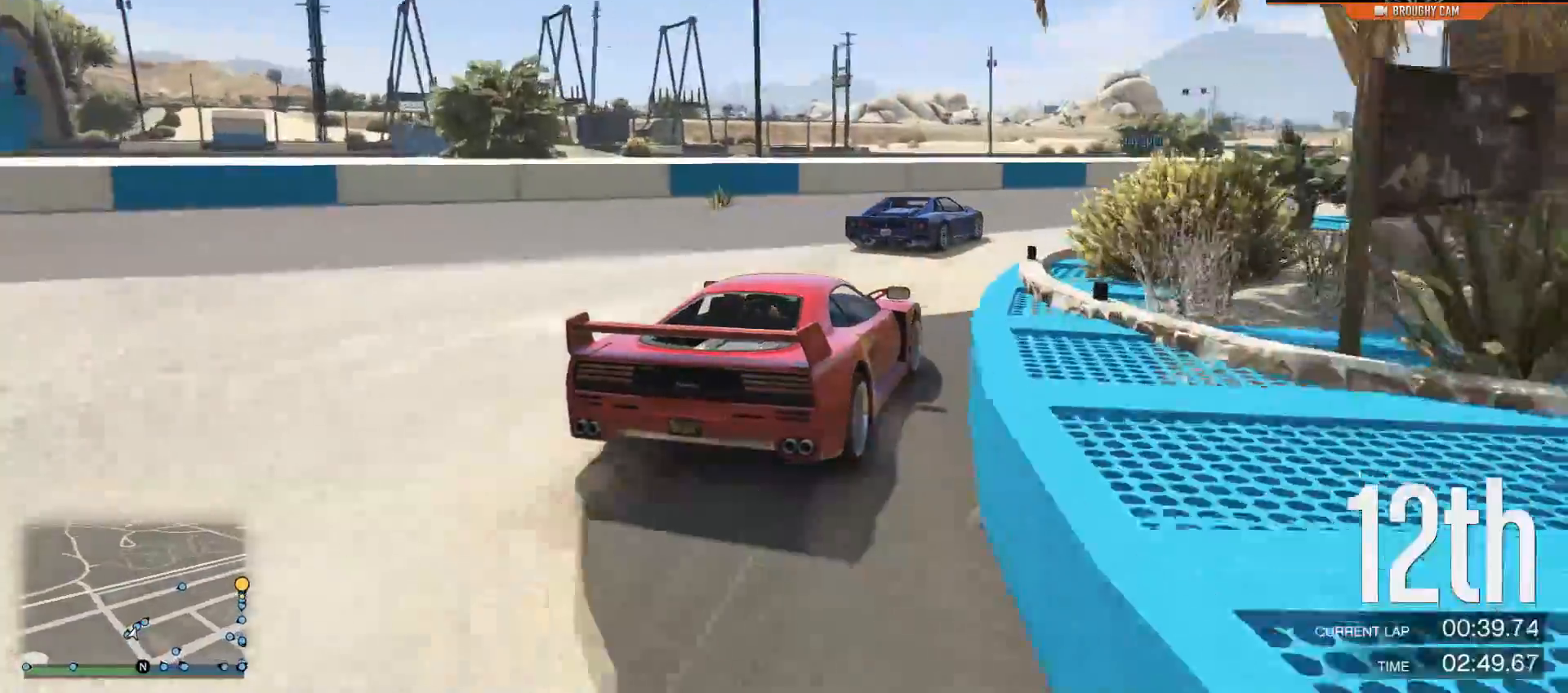
{"buttons": ["R2"], "left_stick": "center", "right_stick": "center", "events": [[33, "left_stick", "right"], [501, "left_stick", "center"]]}
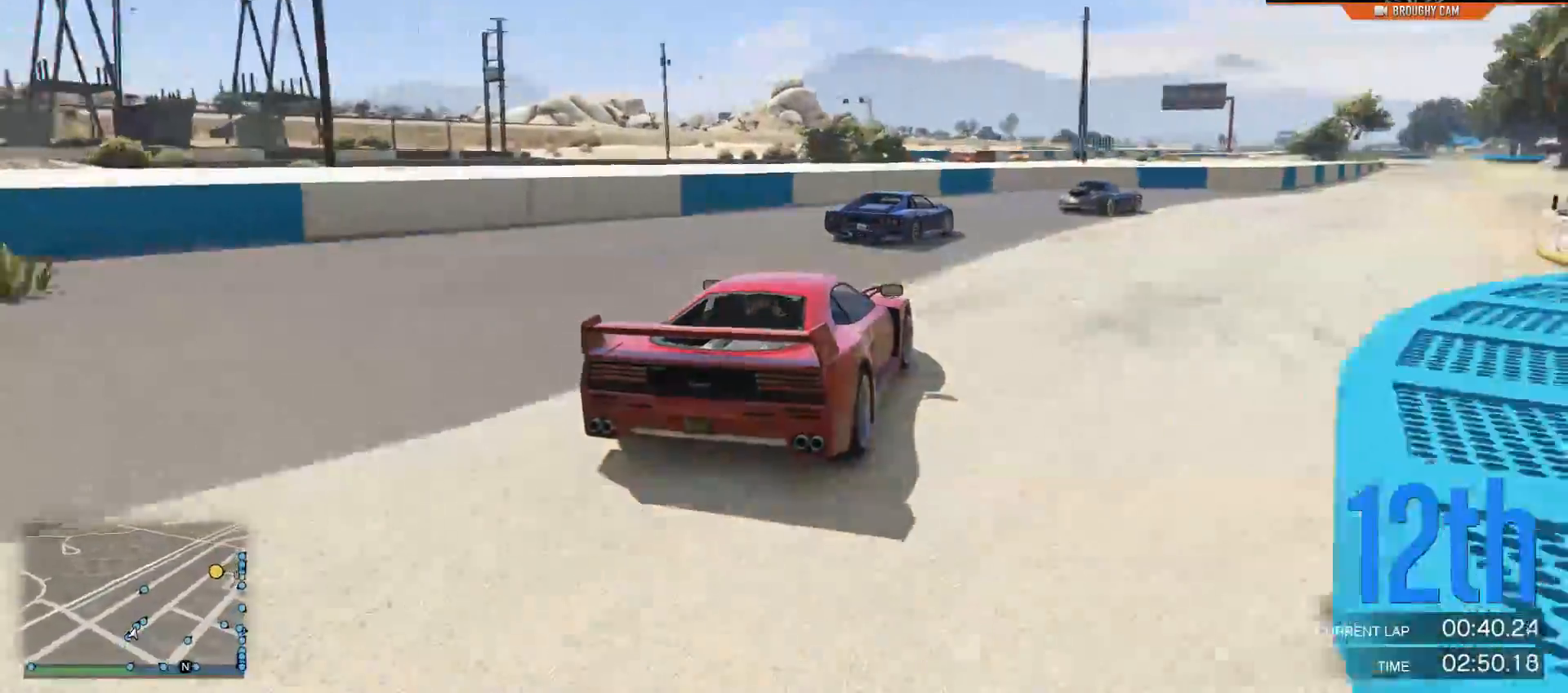
{"buttons": ["R2"], "left_stick": "center", "right_stick": "center", "events": [[166, "left_stick", "right"], [400, "left_stick", "center"]]}
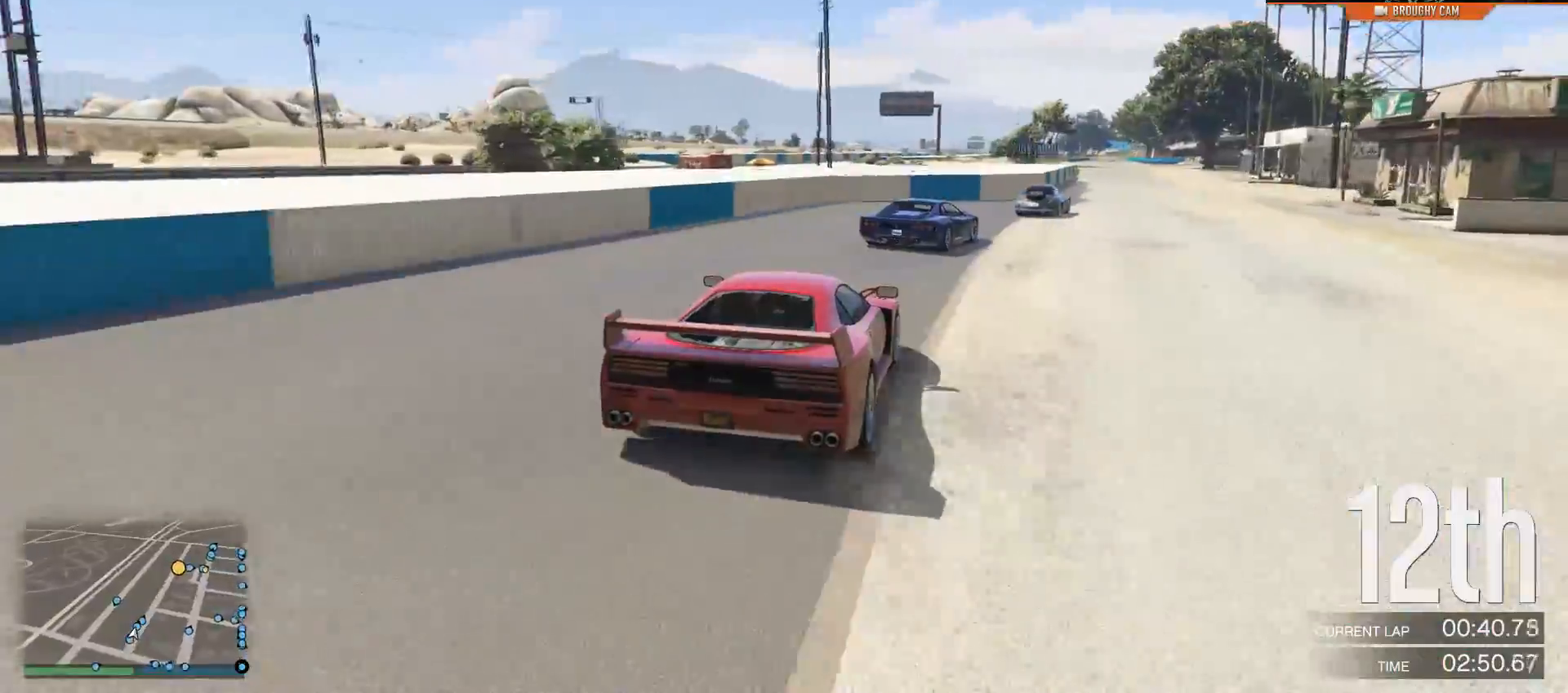
{"buttons": ["R2"], "left_stick": "center", "right_stick": "center", "events": [[33, "left_stick", "right"], [167, "left_stick", "center"], [250, "left_stick", "right"], [417, "left_stick", "center"]]}
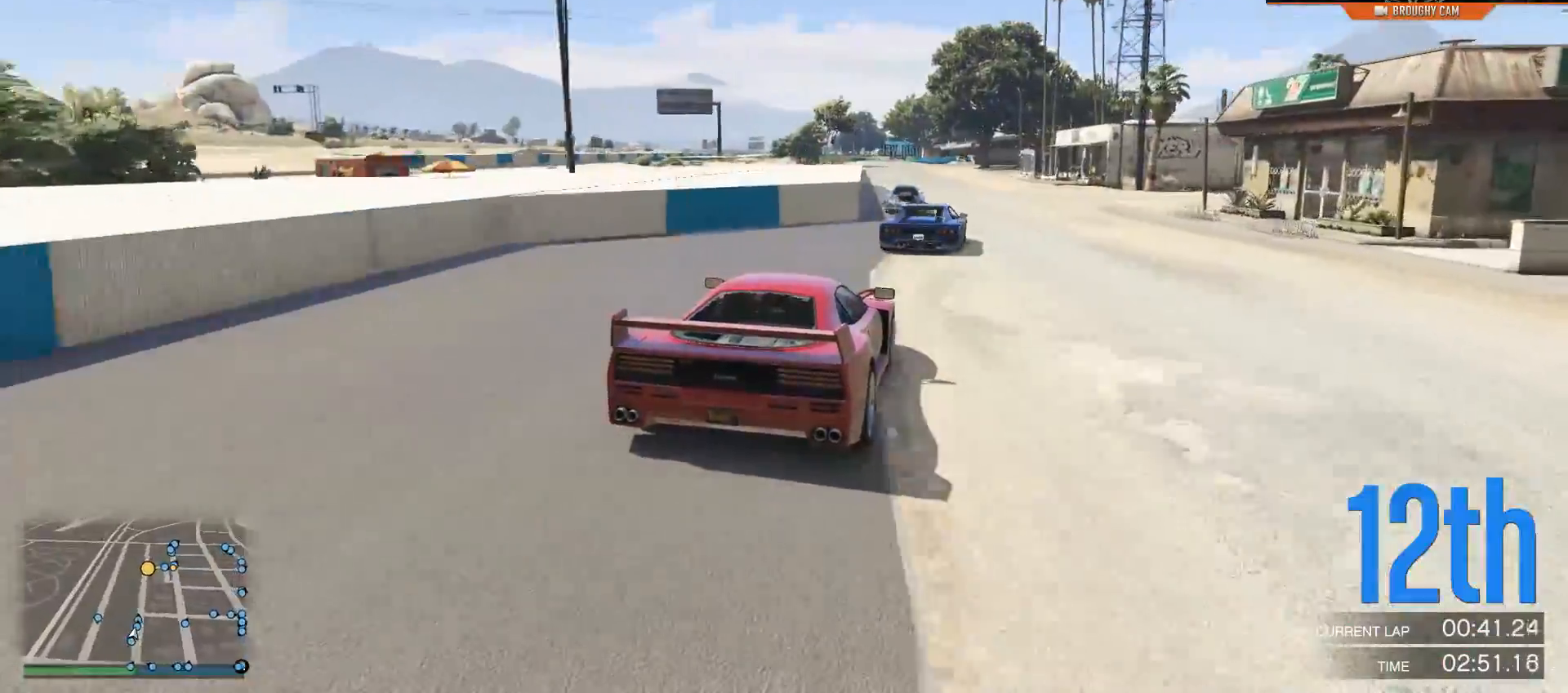
{"buttons": ["R2"], "left_stick": "center", "right_stick": "center", "events": [[216, "left_stick", "up-left"], [400, "left_stick", "center"]]}
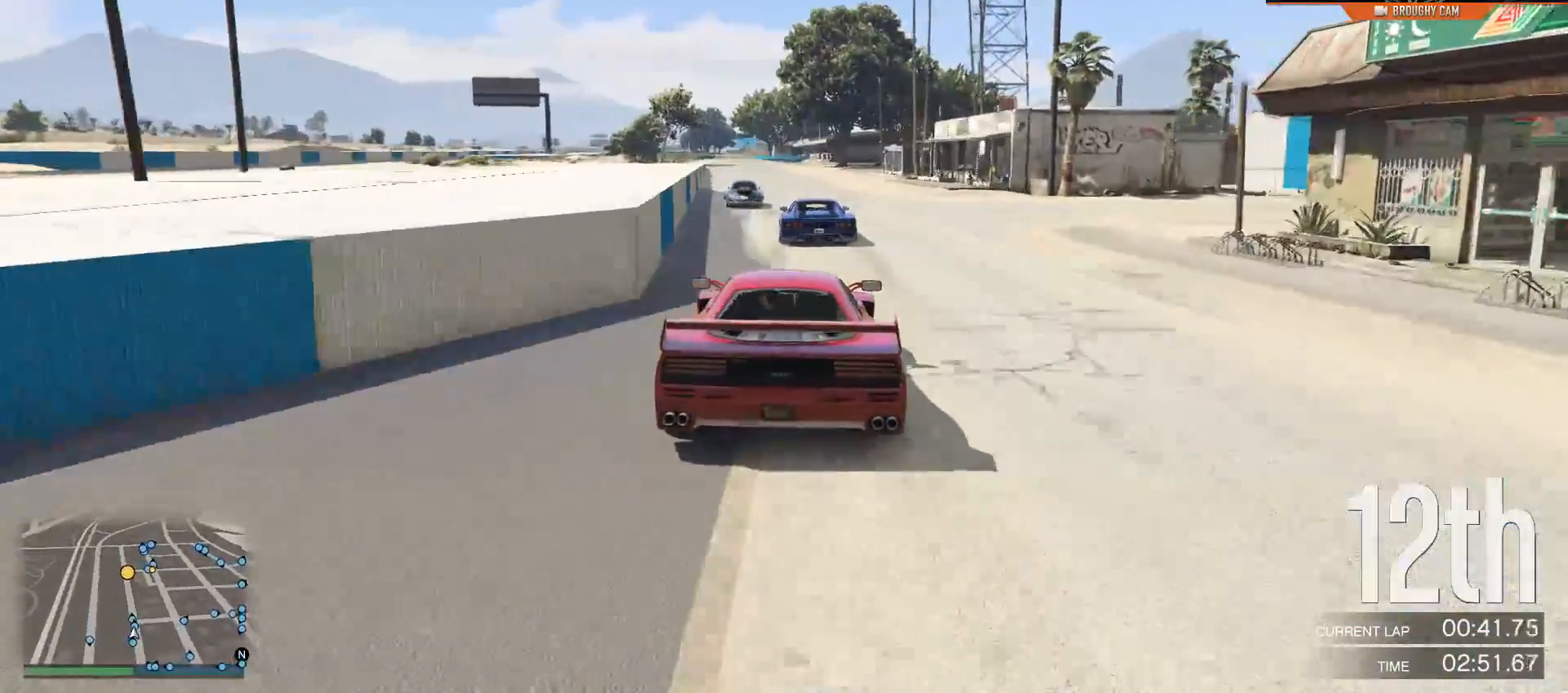
{"buttons": ["R2"], "left_stick": "center", "right_stick": "center", "events": []}
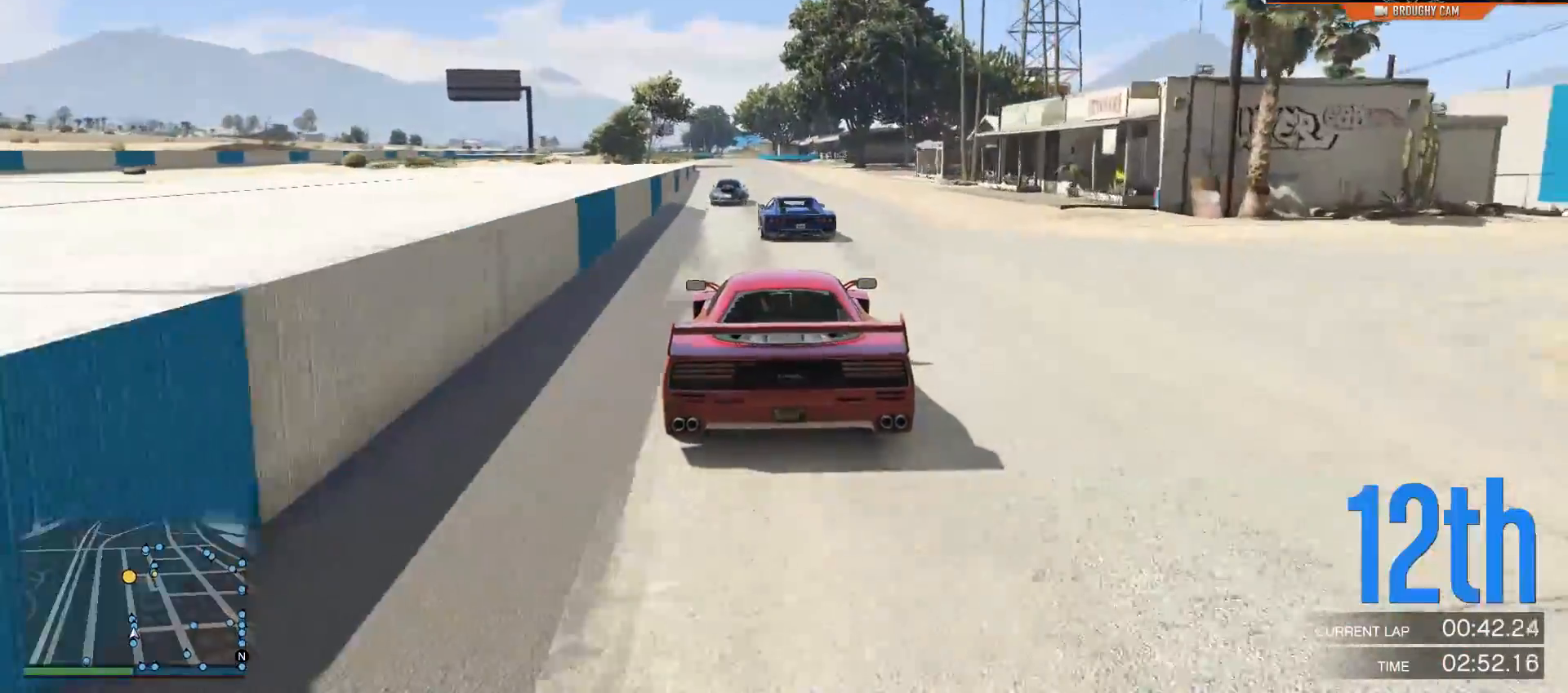
{"buttons": ["R2"], "left_stick": "center", "right_stick": "center", "events": [[83, "left_stick", "left"], [233, "left_stick", "center"]]}
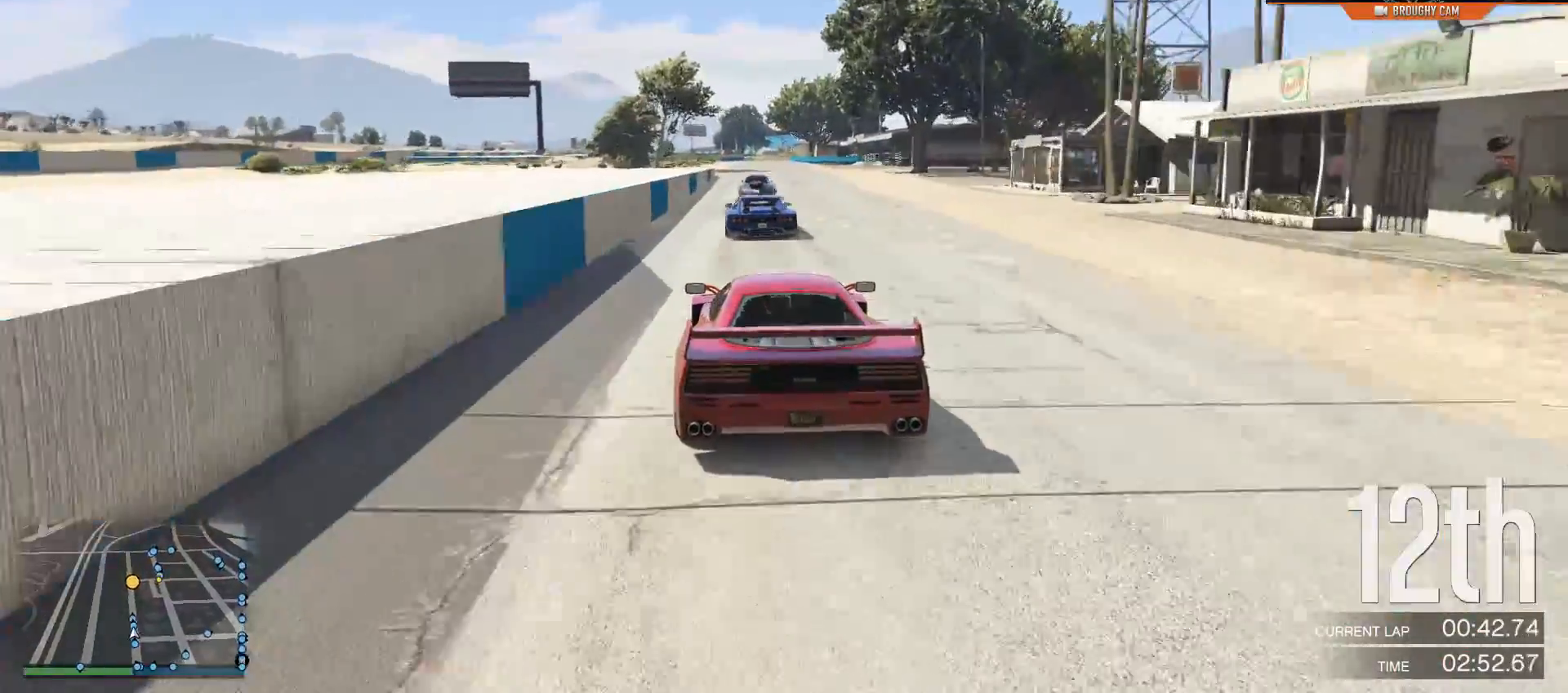
{"buttons": ["R2"], "left_stick": "center", "right_stick": "center", "events": []}
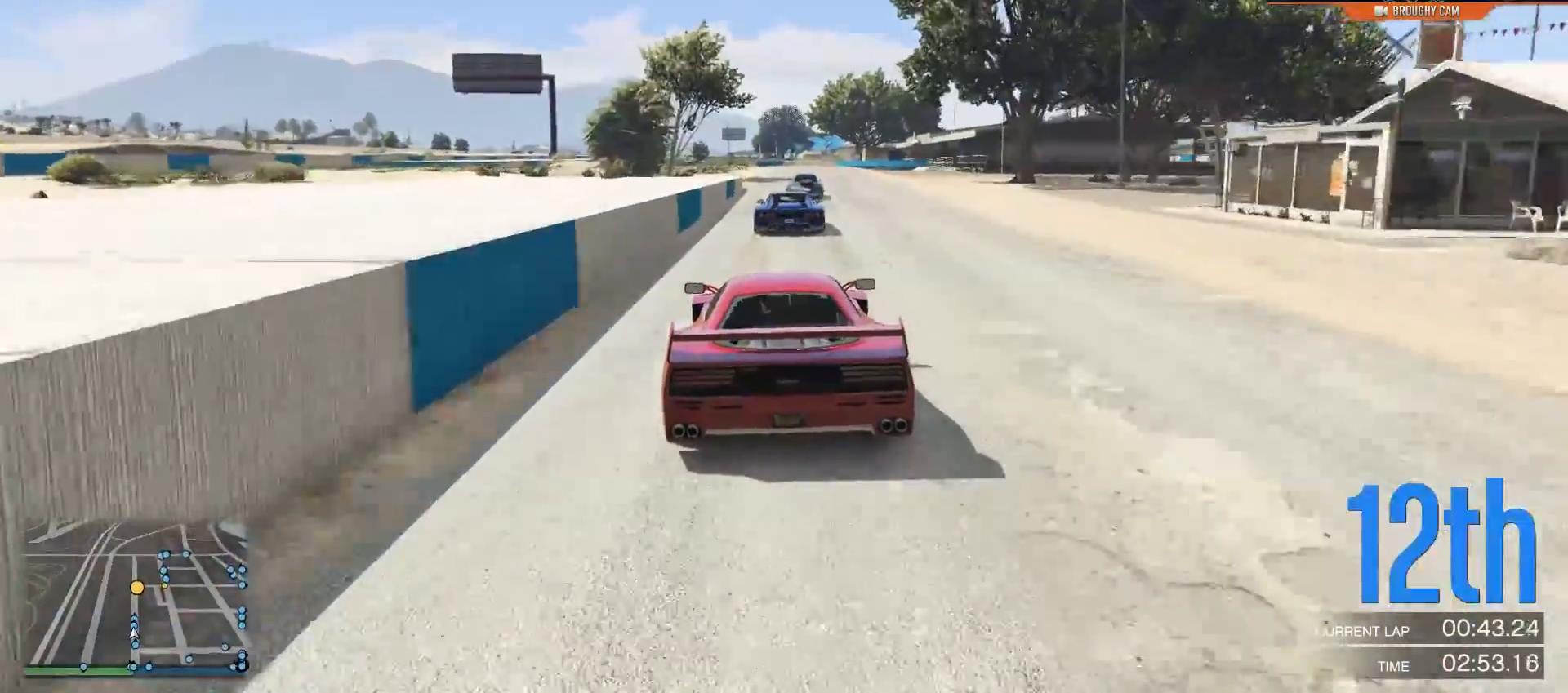
{"buttons": ["R2"], "left_stick": "center", "right_stick": "center", "events": [[33, "left_stick", "right"], [166, "left_stick", "center"], [333, "left_stick", "left"], [467, "left_stick", "center"]]}
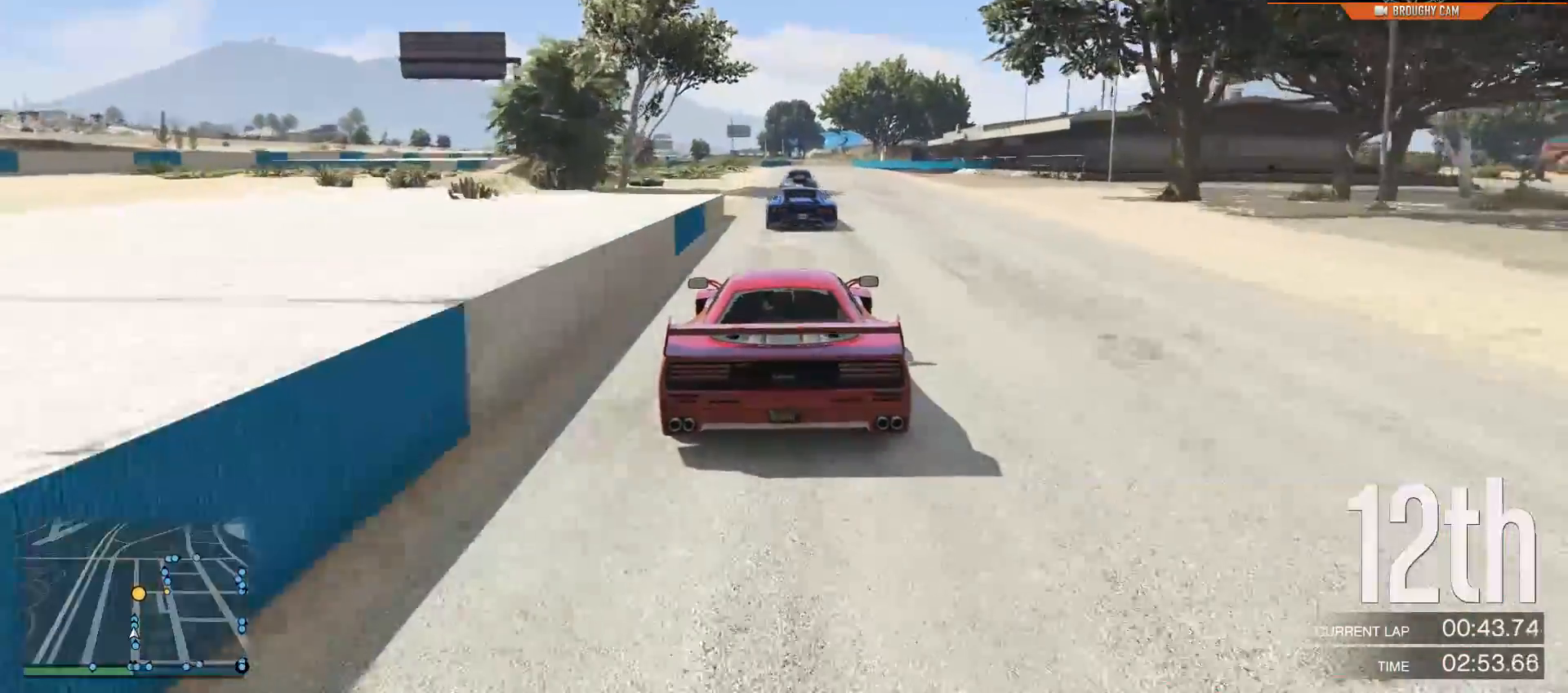
{"buttons": ["R2"], "left_stick": "right", "right_stick": "center", "events": [[451, "left_stick", "right"]]}
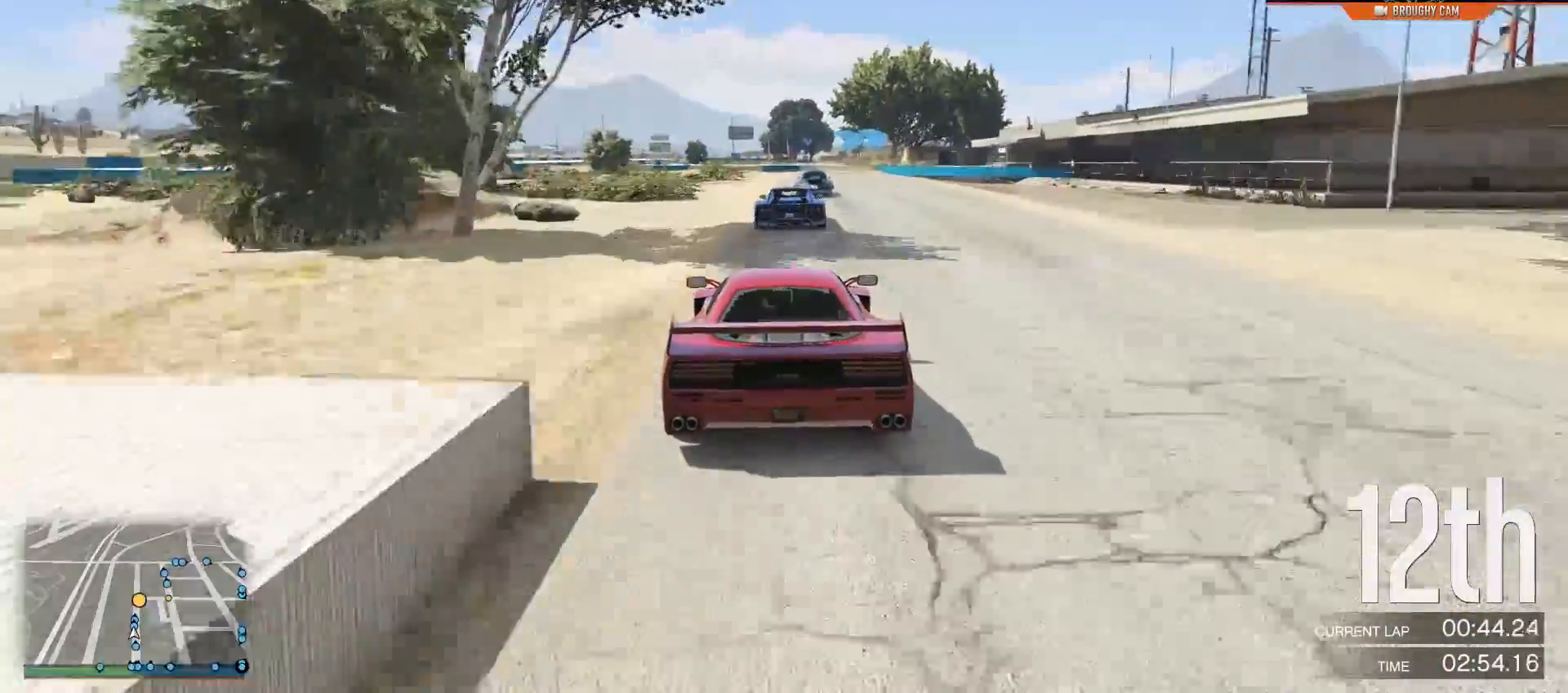
{"buttons": ["R2"], "left_stick": "center", "right_stick": "center", "events": [[83, "left_stick", "center"]]}
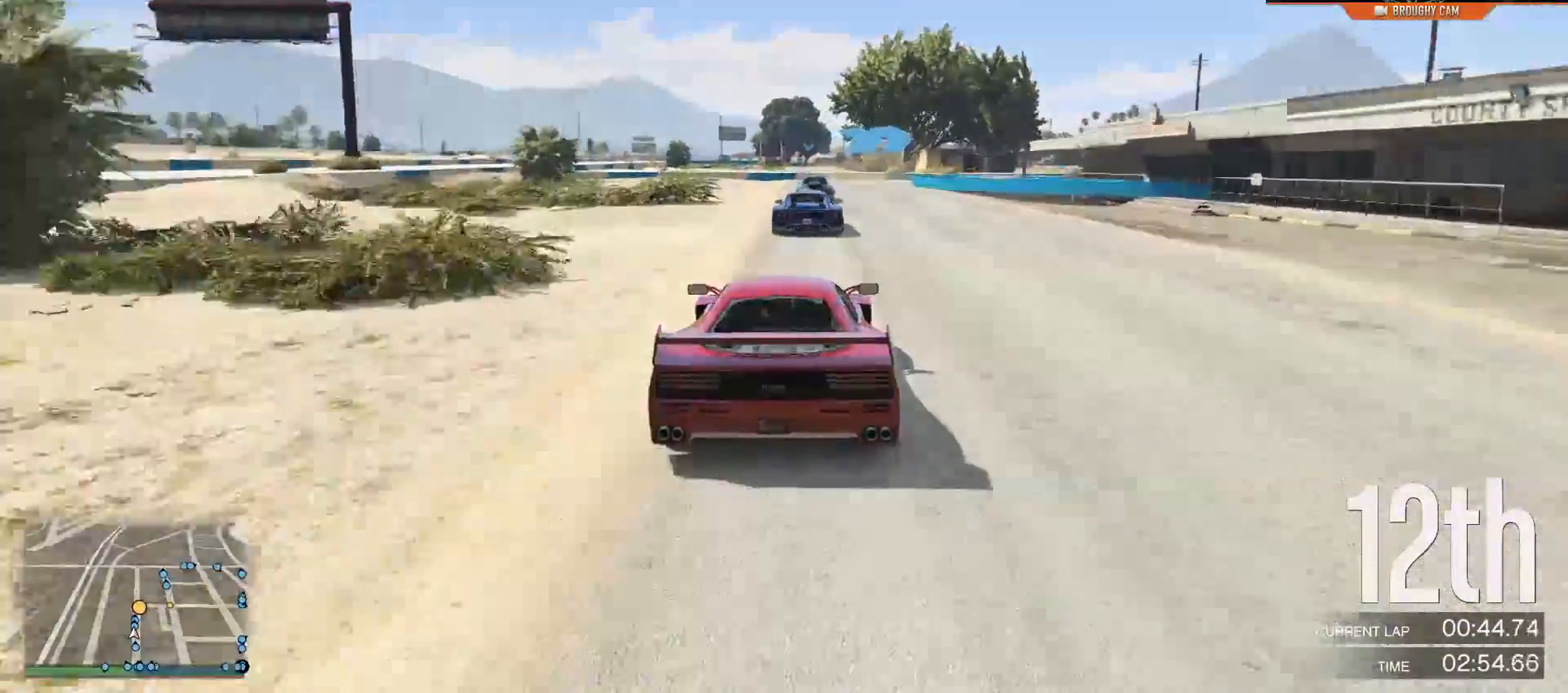
{"buttons": ["L2"], "left_stick": "right", "right_stick": "center", "events": [[200, "left_stick", "right"], [317, "left_stick", "center"], [384, "L2", "down"], [451, "R2", "up"], [451, "left_stick", "right"]]}
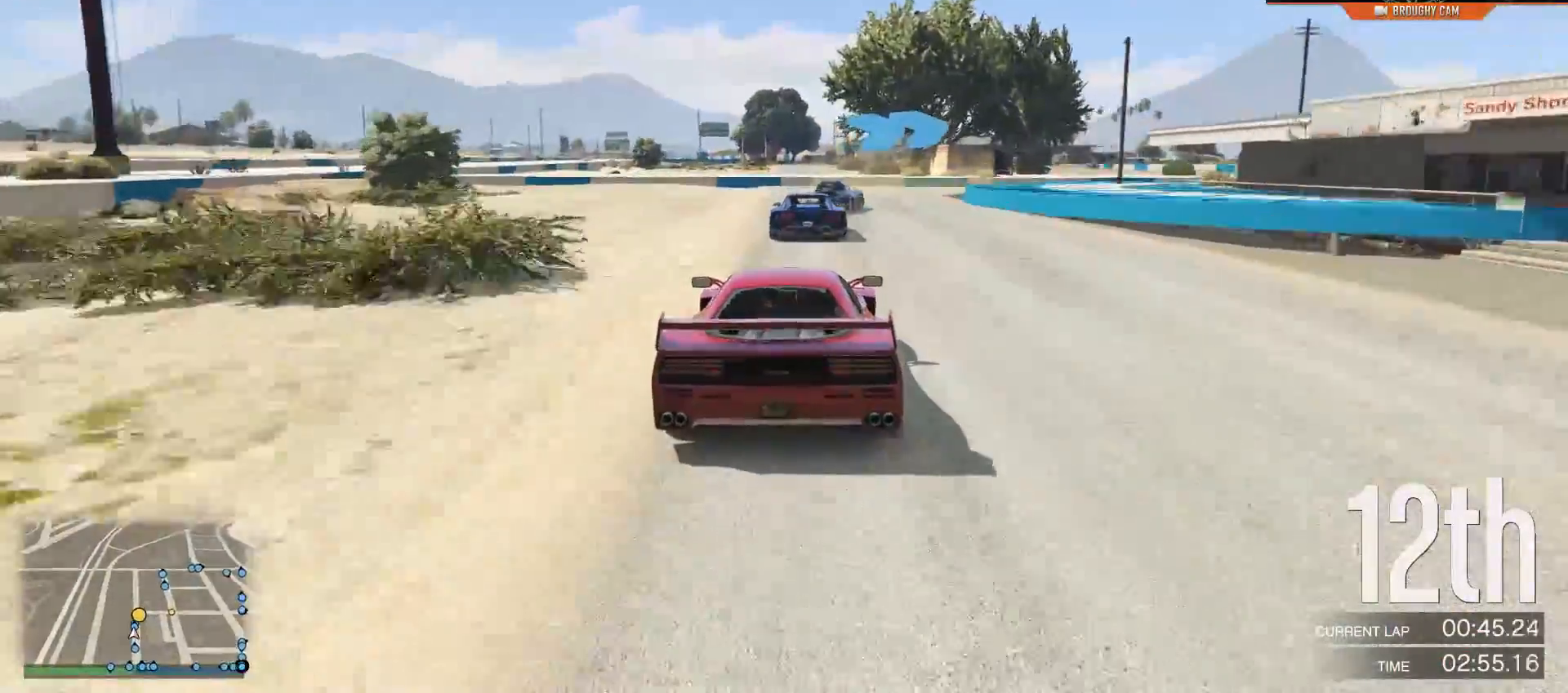
{"buttons": ["L2"], "left_stick": "right", "right_stick": "center", "events": []}
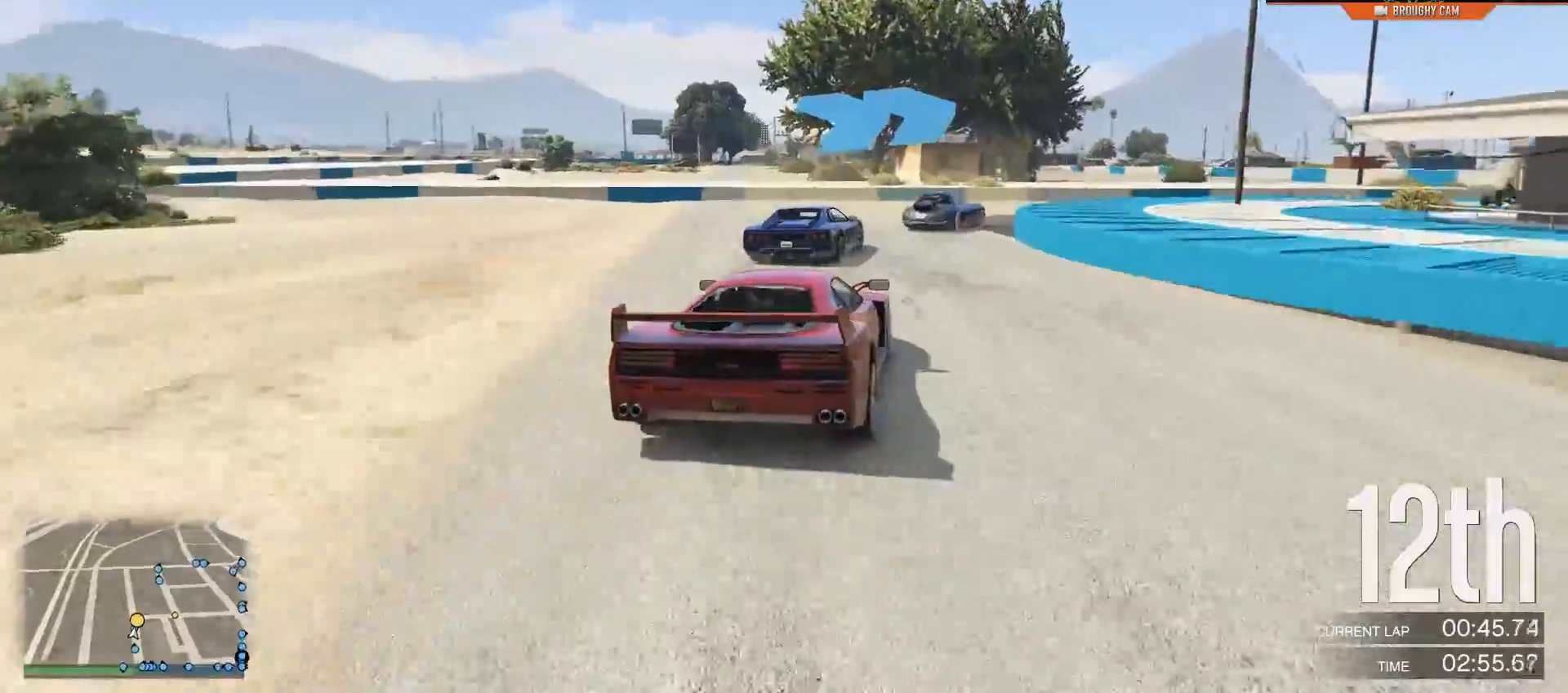
{"buttons": [], "left_stick": "right", "right_stick": "center", "events": [[33, "left_stick", "center"], [134, "left_stick", "right"], [167, "L2", "up"], [334, "left_stick", "center"], [467, "left_stick", "right"]]}
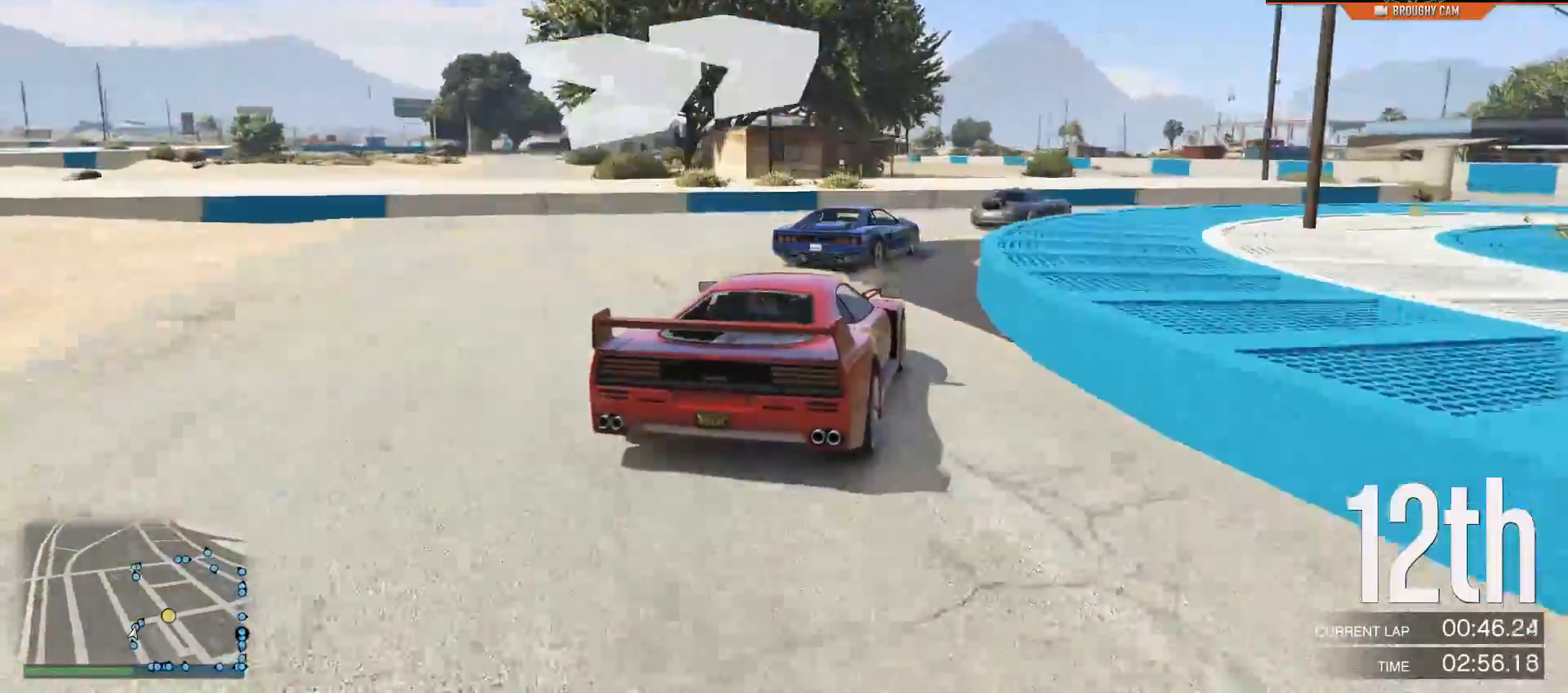
{"buttons": ["R2"], "left_stick": "right", "right_stick": "center", "events": [[166, "R2", "down"]]}
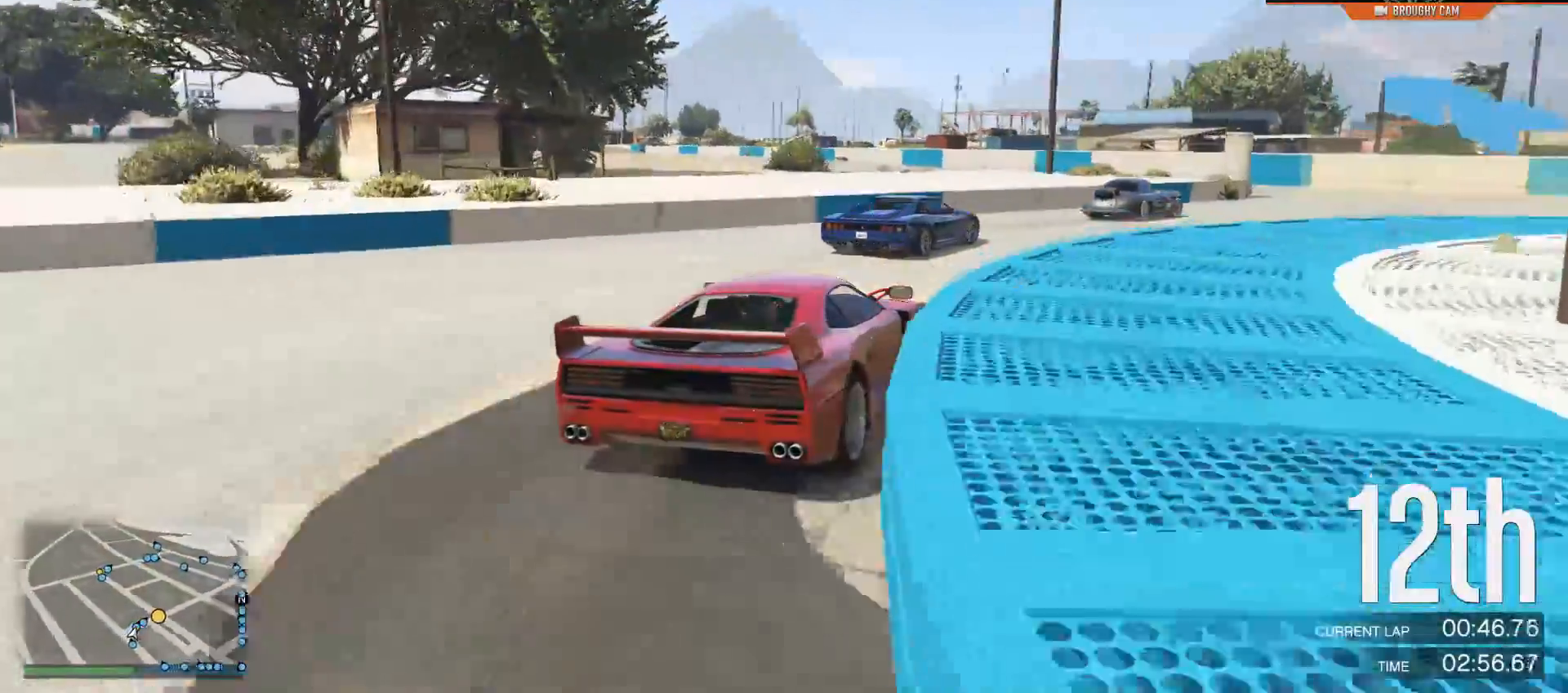
{"buttons": ["R2"], "left_stick": "center", "right_stick": "center", "events": [[33, "left_stick", "center"], [134, "left_stick", "right"], [451, "left_stick", "center"]]}
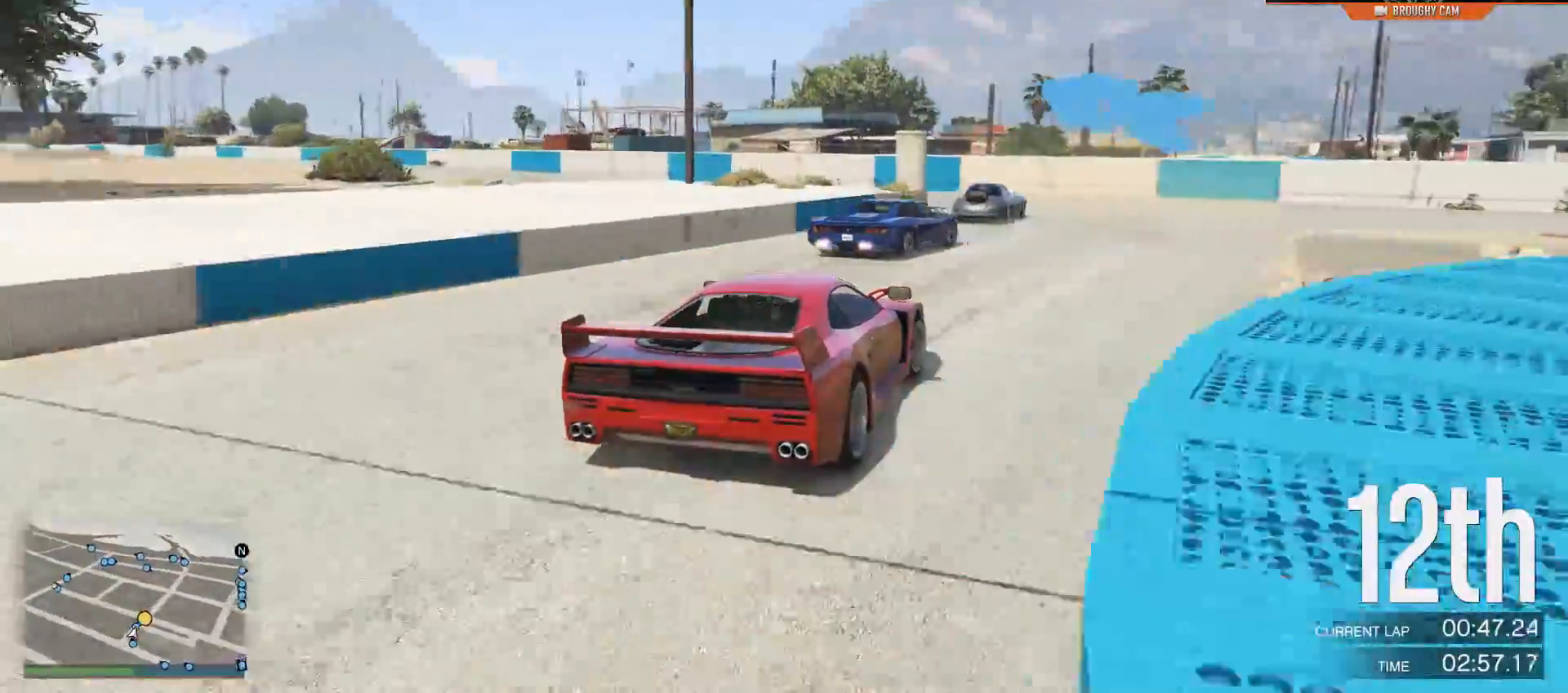
{"buttons": [], "left_stick": "up-left", "right_stick": "center", "events": [[216, "R2", "up"], [250, "left_stick", "up-left"]]}
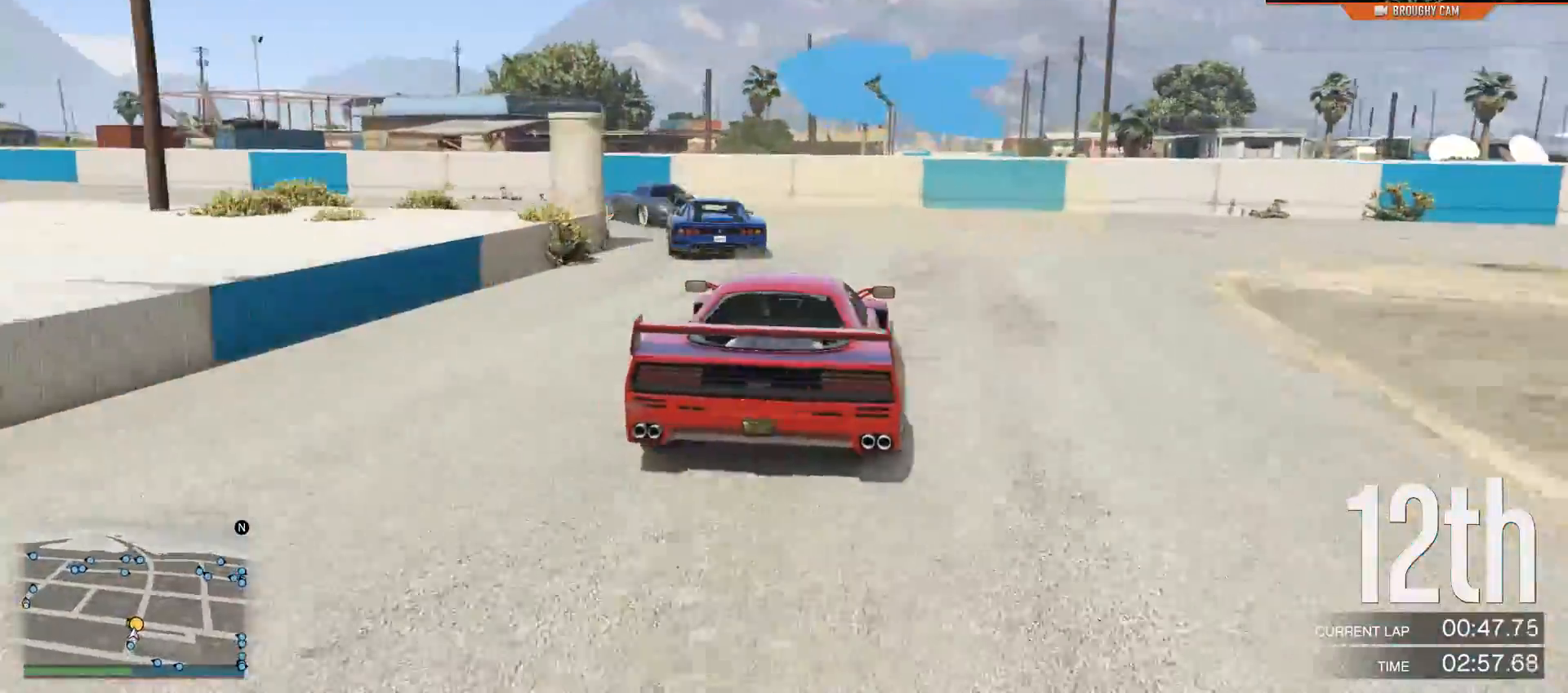
{"buttons": ["R2"], "left_stick": "up-left", "right_stick": "center", "events": [[317, "R2", "down"]]}
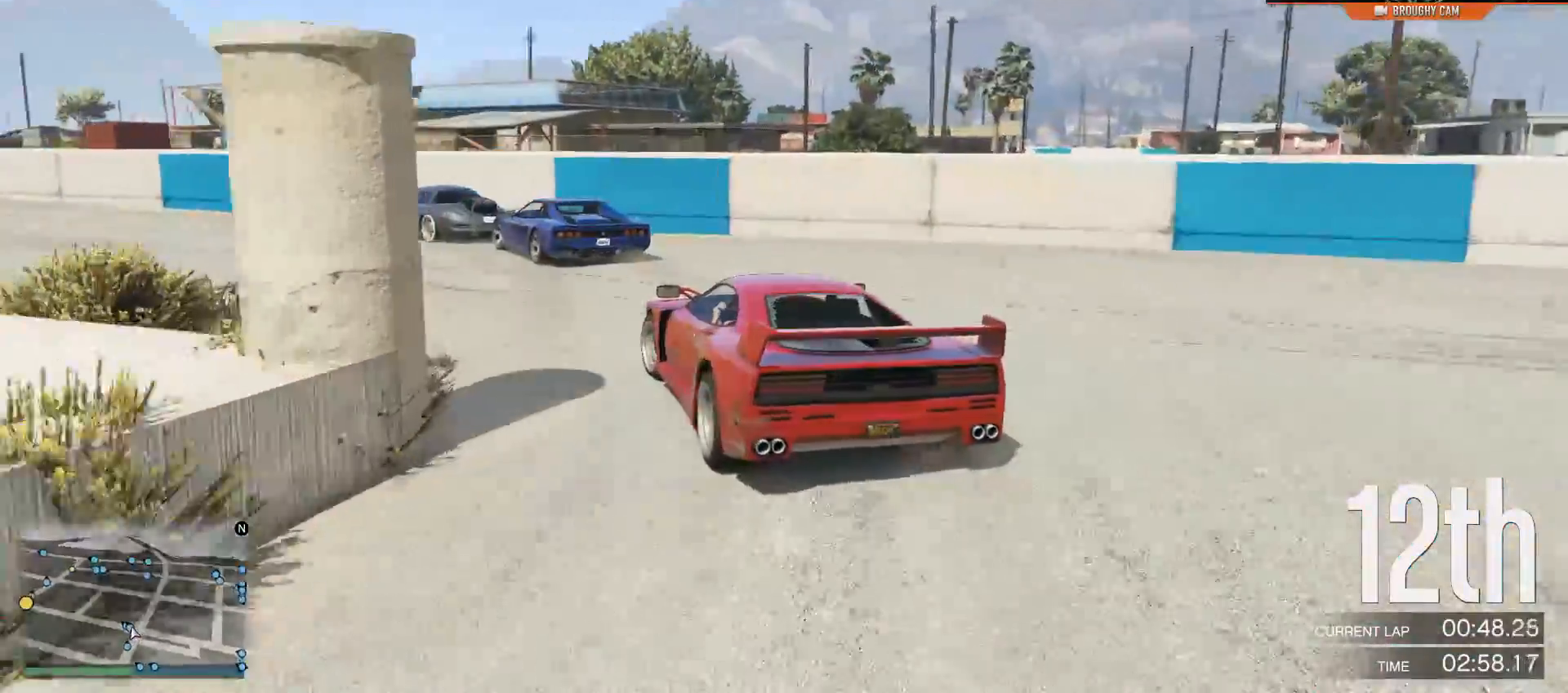
{"buttons": ["R2"], "left_stick": "up-left", "right_stick": "center", "events": []}
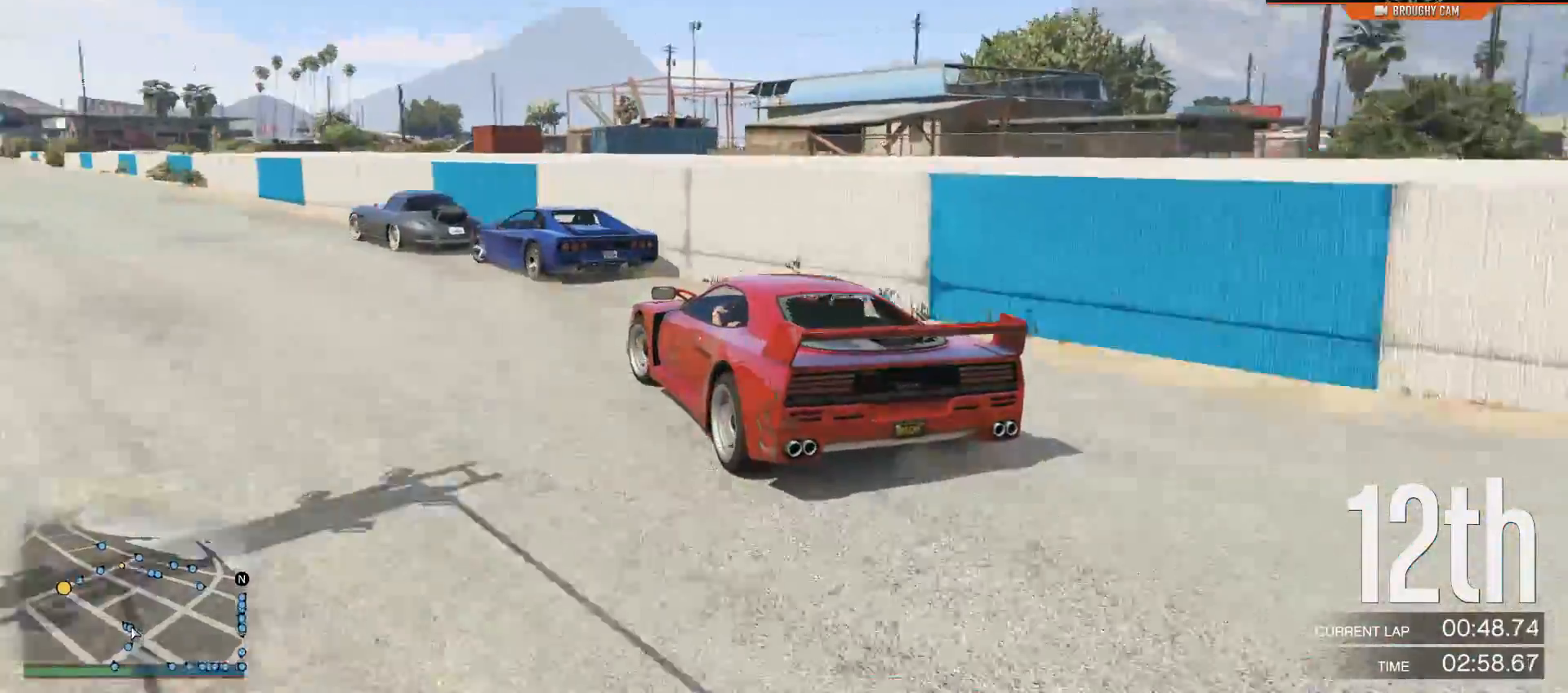
{"buttons": ["R2"], "left_stick": "center", "right_stick": "center", "events": [[67, "left_stick", "center"], [134, "left_stick", "left"], [434, "left_stick", "center"]]}
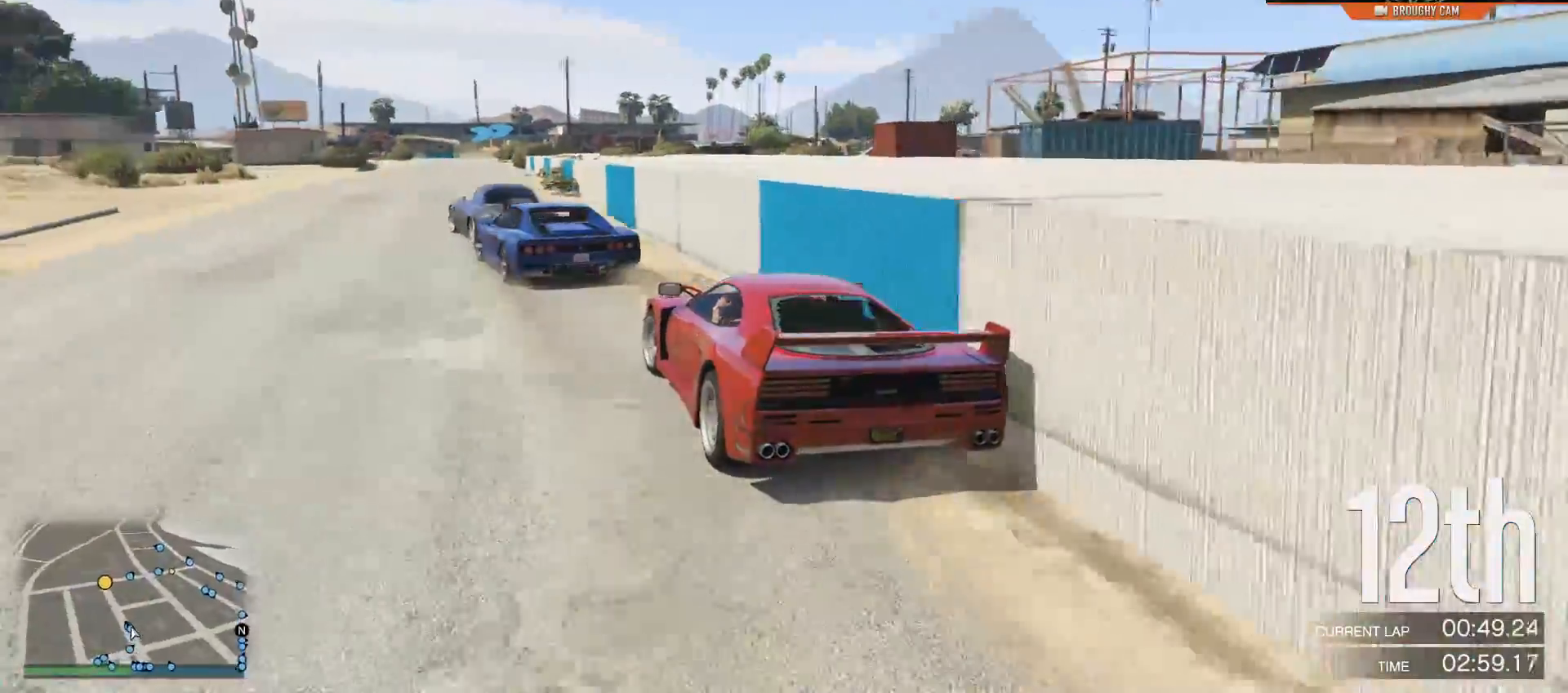
{"buttons": ["R2"], "left_stick": "right", "right_stick": "center", "events": [[200, "left_stick", "left"], [400, "left_stick", "center"], [467, "left_stick", "right"]]}
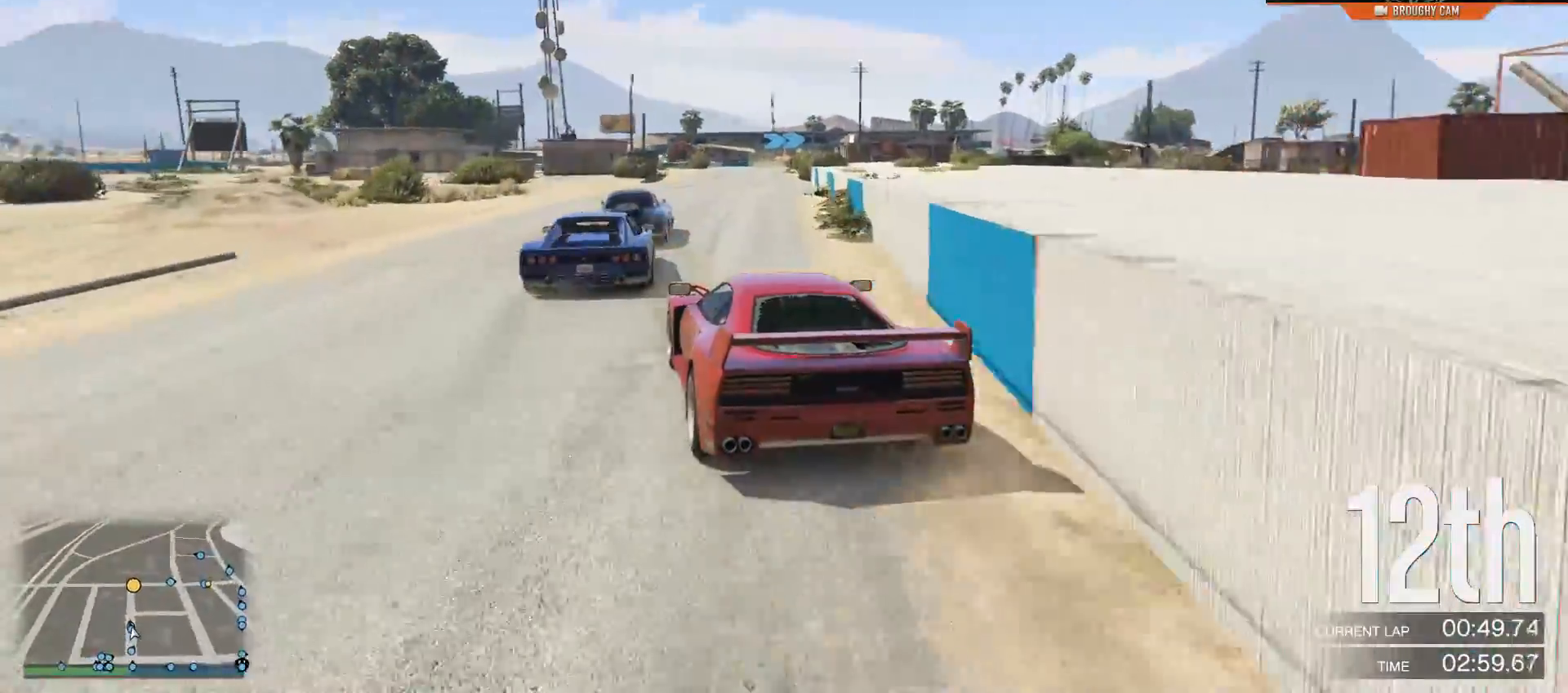
{"buttons": ["R2"], "left_stick": "right", "right_stick": "center", "events": []}
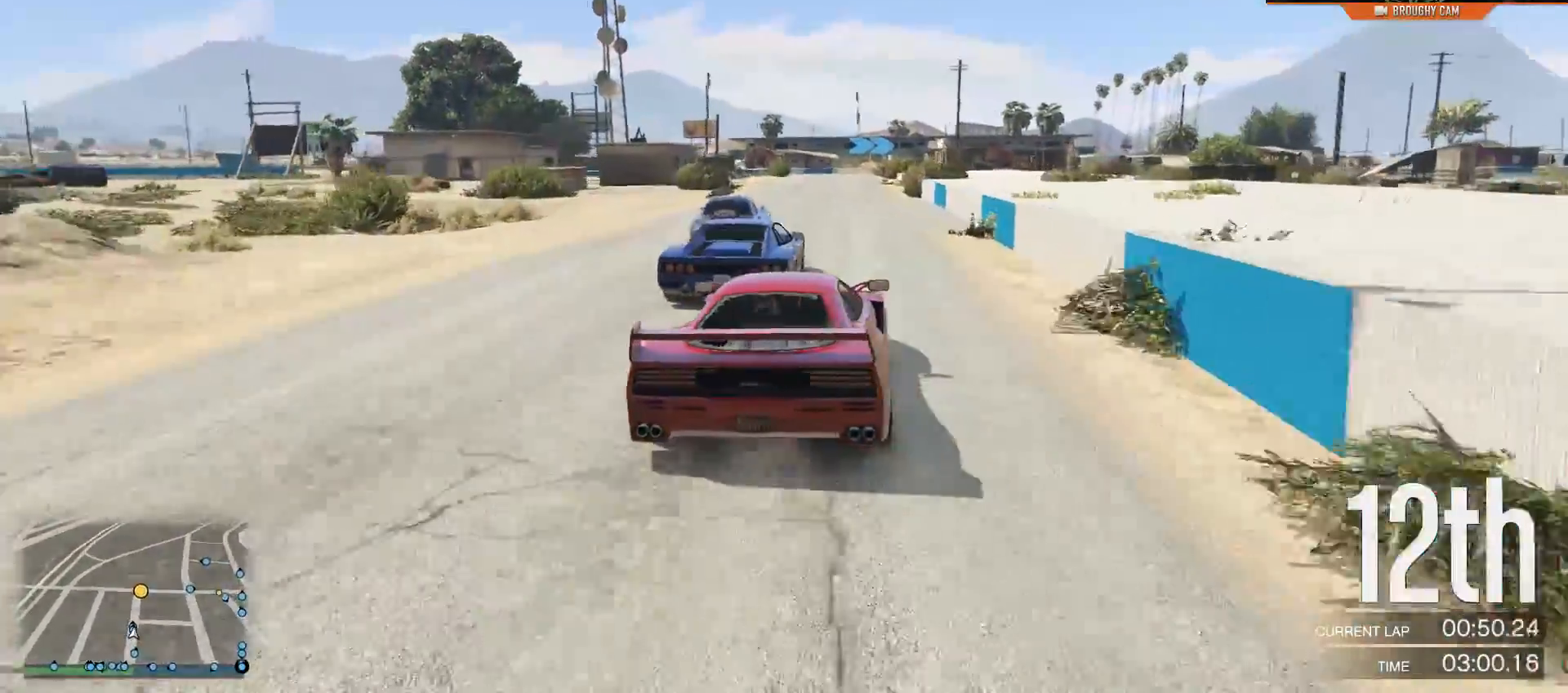
{"buttons": ["R2"], "left_stick": "left", "right_stick": "center", "events": [[16, "left_stick", "center"], [283, "left_stick", "left"]]}